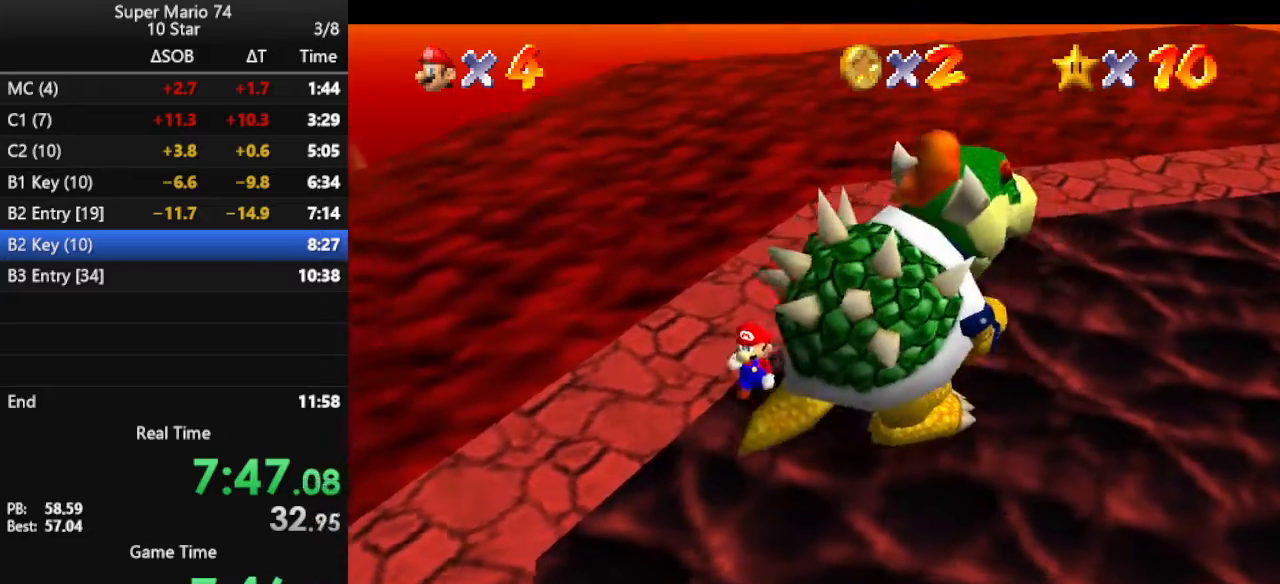
Gameplay with a controller (Nintendo layout); each line is a JSON object with the inputs held at the frame after it. "events" lists button and stick changes between this image and that frame as [ms after this image, input, new state], when the widget could be followed in between. Not read: L3 R3.
{"buttons": [], "left_stick": "up", "events": [[67, "left_stick", "left"], [100, "C_RIGHT", "down"], [167, "C_RIGHT", "up"], [167, "left_stick", "center"], [300, "C_RIGHT", "down"], [367, "C_RIGHT", "up"], [467, "left_stick", "up"]]}
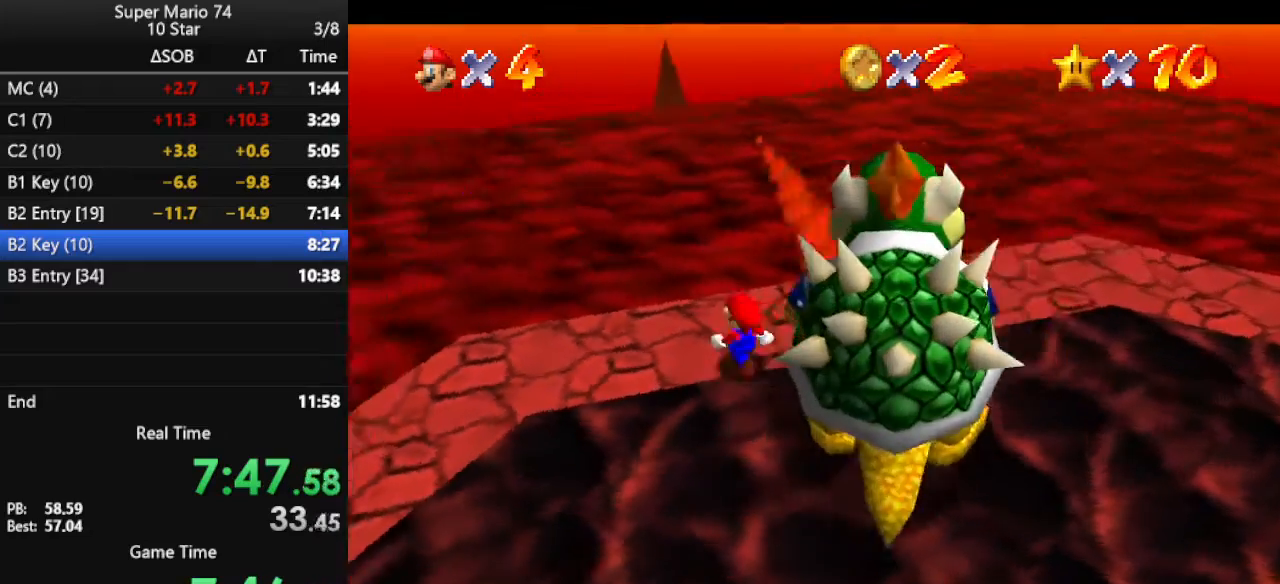
{"buttons": [], "left_stick": "left", "events": [[300, "B", "down"], [333, "left_stick", "right"], [400, "B", "up"], [467, "left_stick", "left"]]}
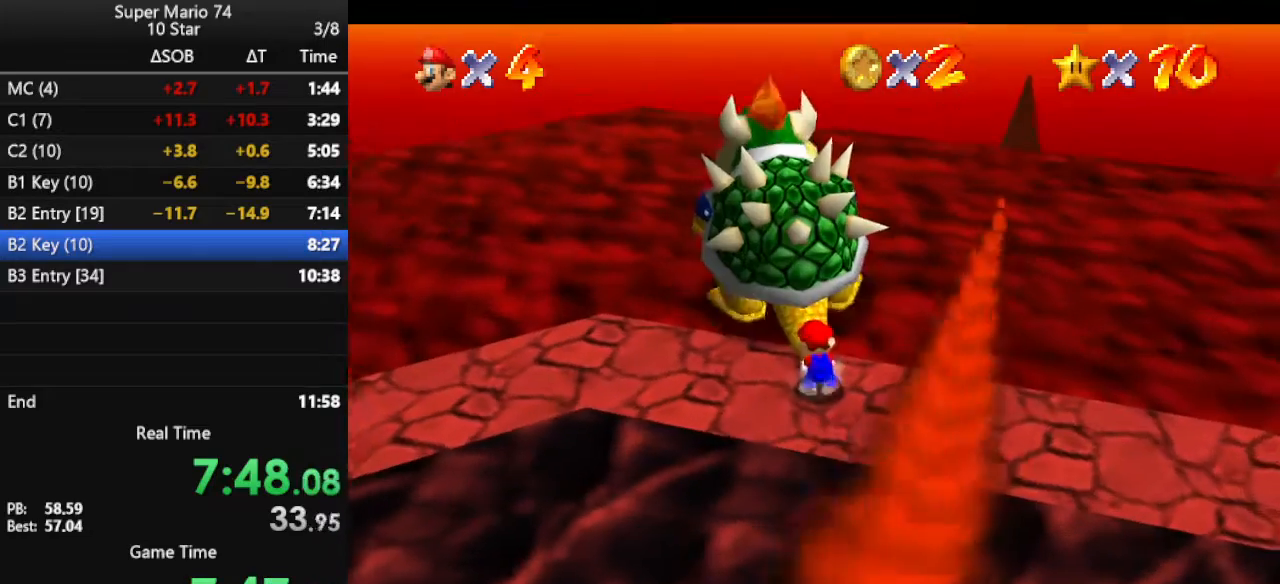
{"buttons": [], "left_stick": "left", "events": [[67, "left_stick", "up"], [200, "left_stick", "down"], [267, "left_stick", "left"], [333, "left_stick", "up"], [367, "C_LEFT", "down"], [400, "left_stick", "down-right"], [467, "C_LEFT", "up"], [500, "left_stick", "left"]]}
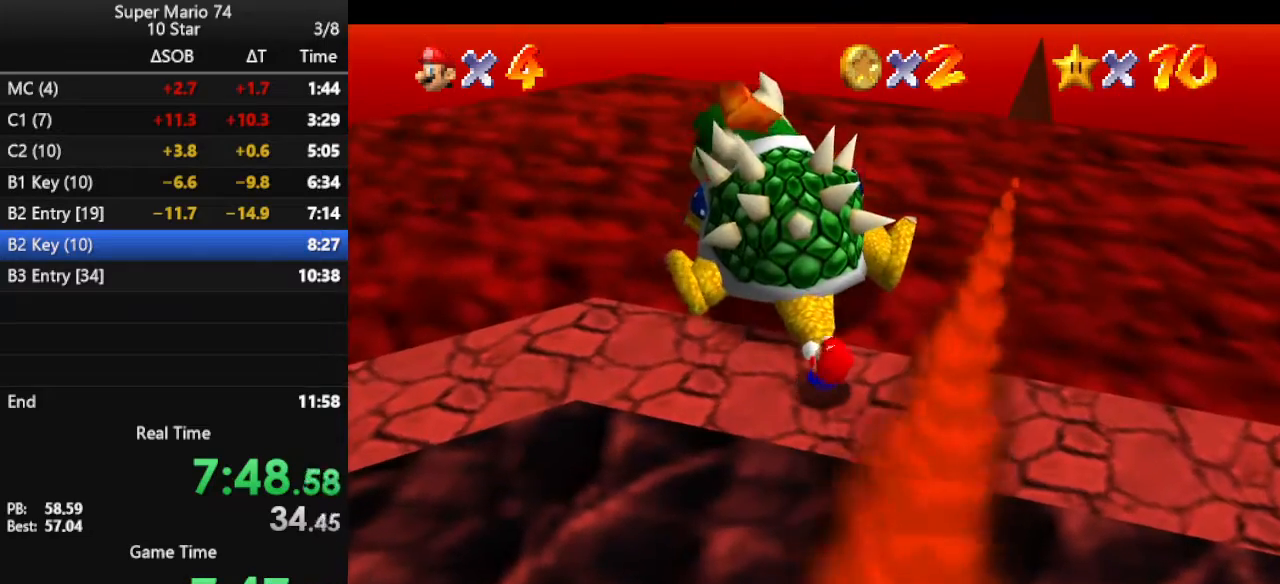
{"buttons": [], "left_stick": "left", "events": [[67, "left_stick", "up"], [167, "left_stick", "down"], [267, "left_stick", "left"], [333, "left_stick", "up"], [433, "left_stick", "down"], [500, "left_stick", "left"]]}
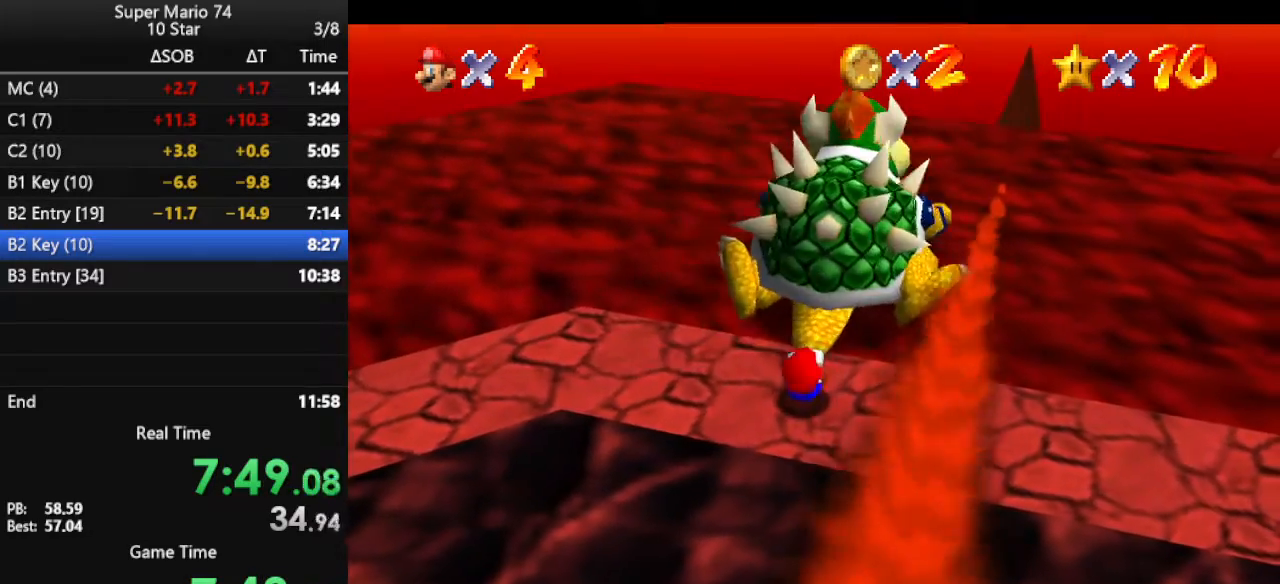
{"buttons": [], "left_stick": "up", "events": [[67, "left_stick", "up-right"], [133, "left_stick", "down"], [267, "left_stick", "up"], [367, "left_stick", "down"], [433, "left_stick", "left"], [500, "left_stick", "up"]]}
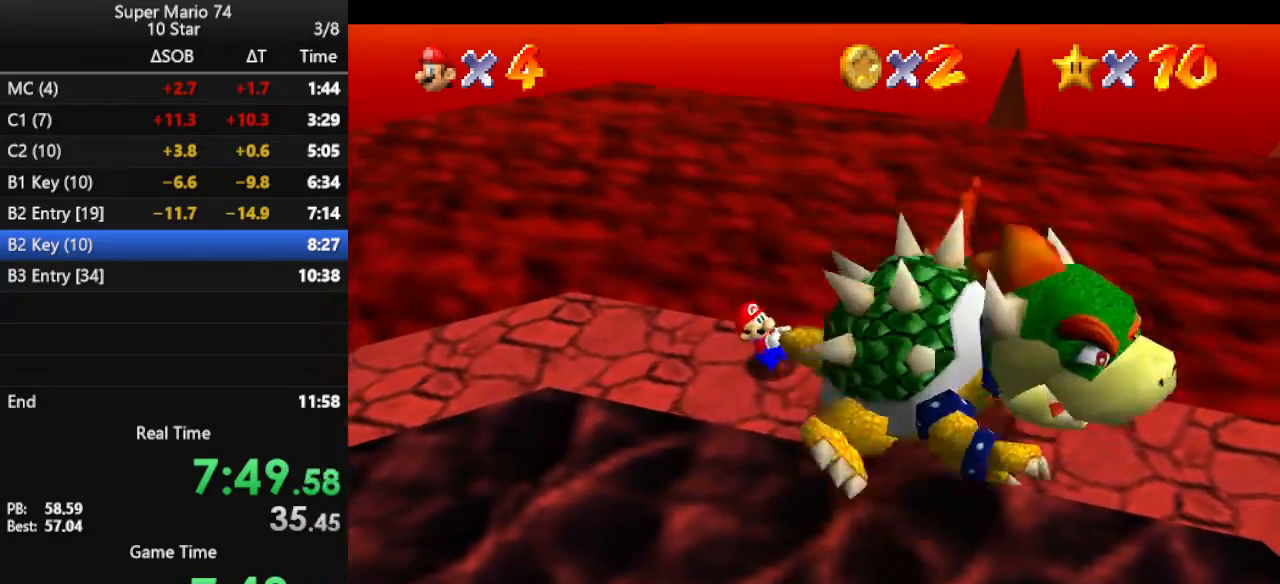
{"buttons": [], "left_stick": "right", "events": [[67, "left_stick", "down-right"], [133, "left_stick", "left"], [233, "left_stick", "up-right"], [300, "left_stick", "down"], [400, "left_stick", "up"], [500, "left_stick", "right"]]}
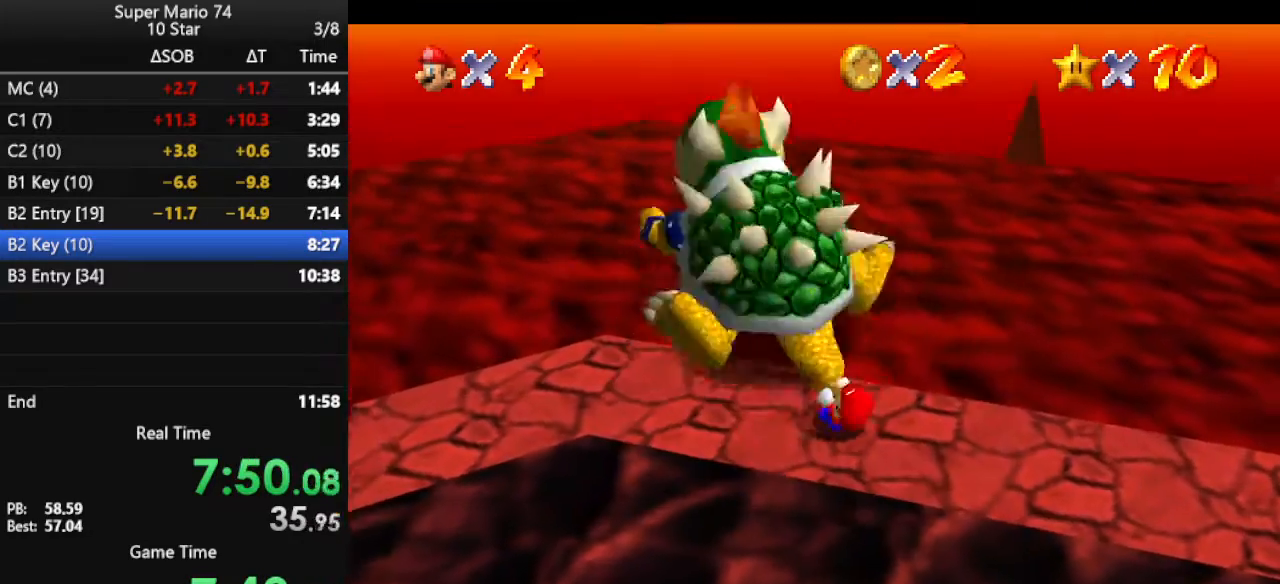
{"buttons": [], "left_stick": "up", "events": [[33, "left_stick", "down"], [100, "left_stick", "left"], [167, "left_stick", "up"], [300, "left_stick", "down"], [433, "left_stick", "up"]]}
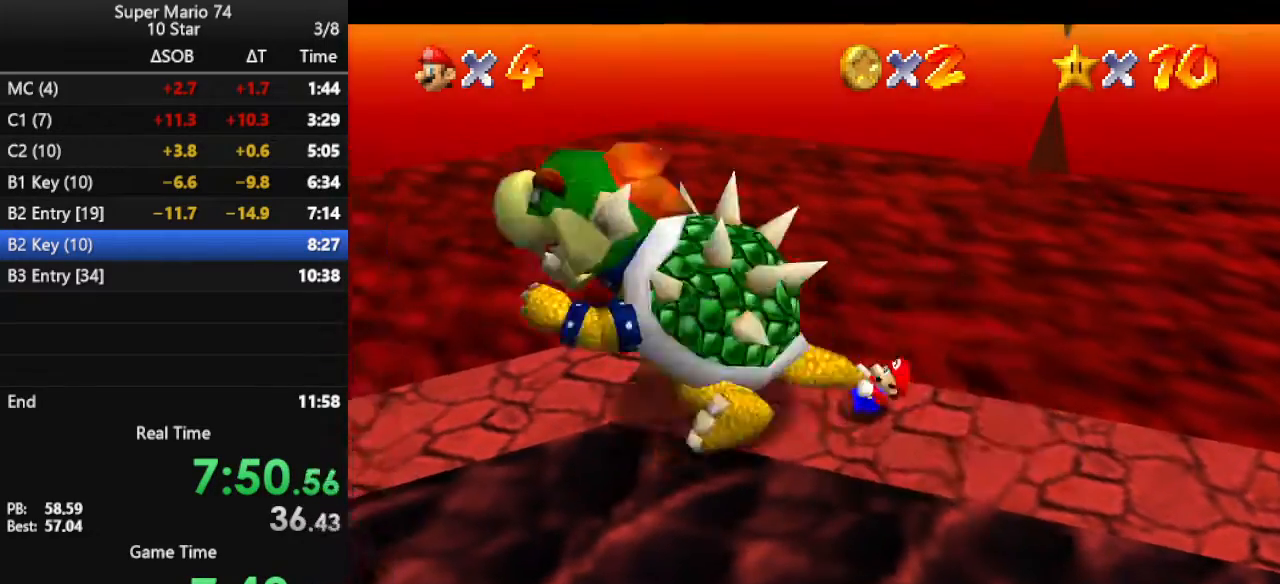
{"buttons": [], "left_stick": "up", "events": [[67, "left_stick", "right"], [167, "left_stick", "down-left"], [333, "left_stick", "up"]]}
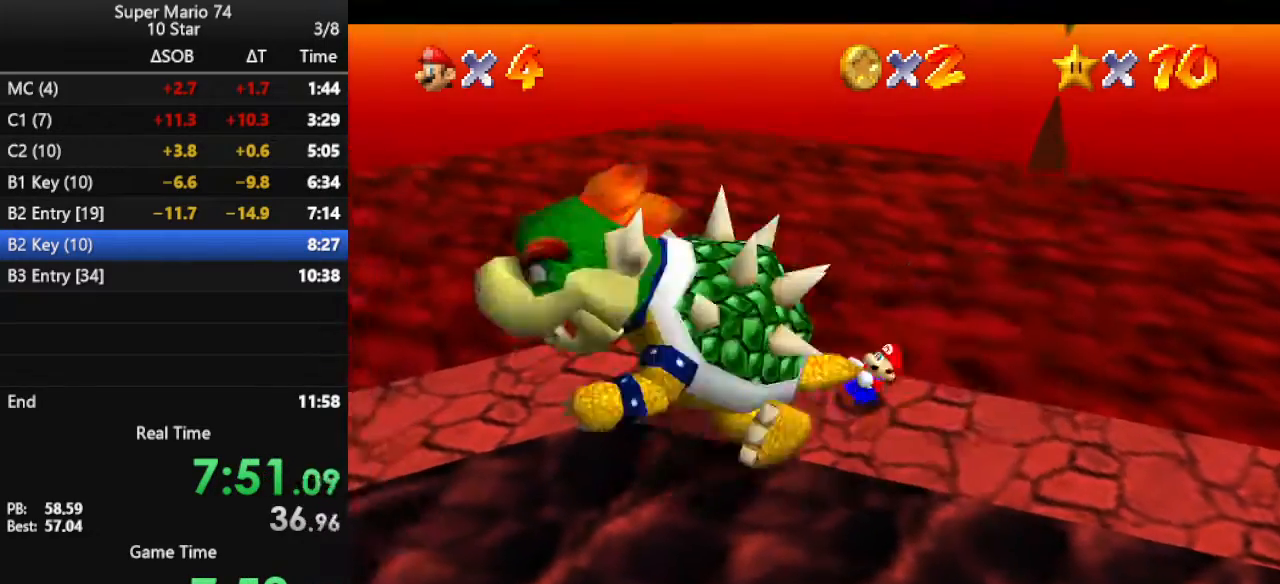
{"buttons": [], "left_stick": "up", "events": []}
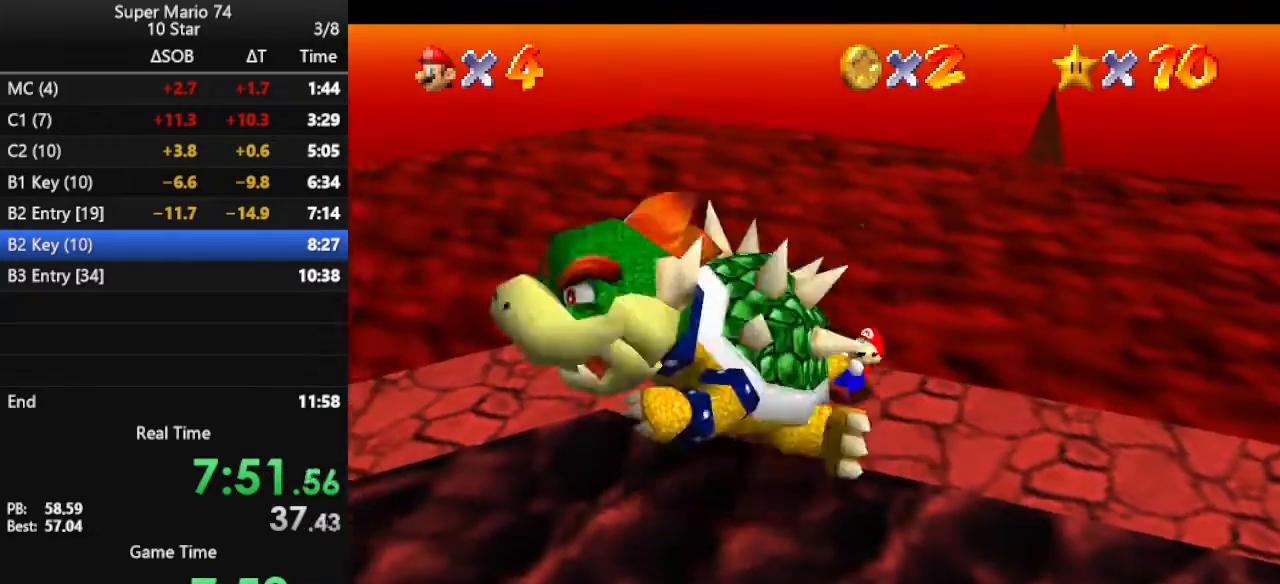
{"buttons": [], "left_stick": "center", "events": [[267, "B", "down"], [333, "B", "up"], [333, "left_stick", "center"]]}
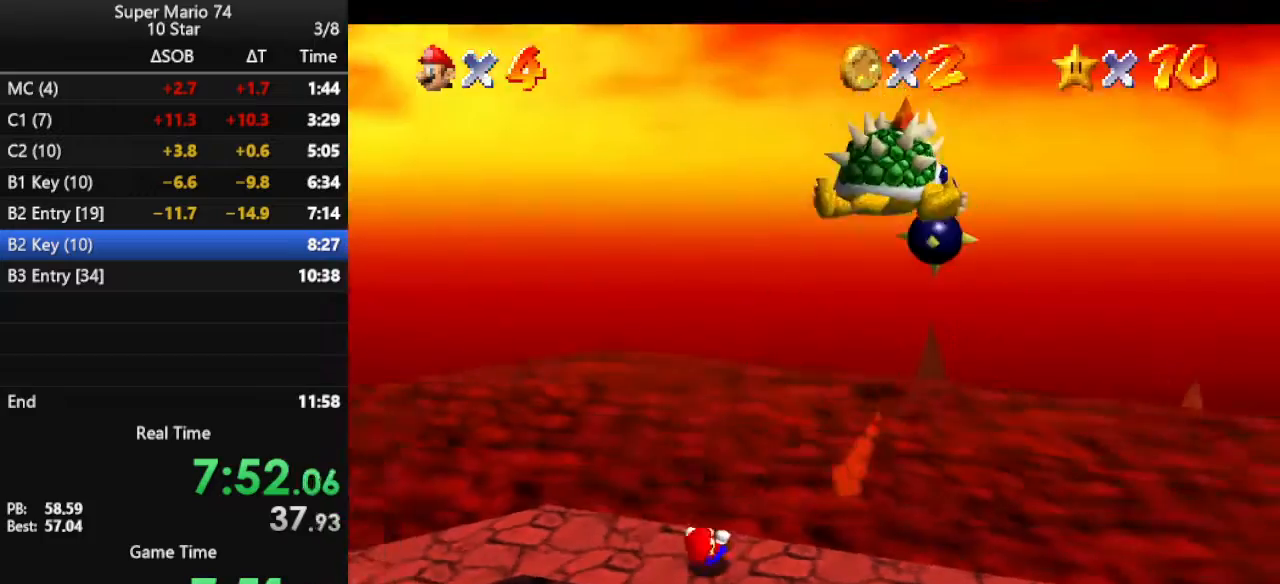
{"buttons": ["C_DOWN", "C_LEFT"], "left_stick": "down", "events": [[433, "C_LEFT", "down"], [433, "left_stick", "down"], [467, "C_DOWN", "down"]]}
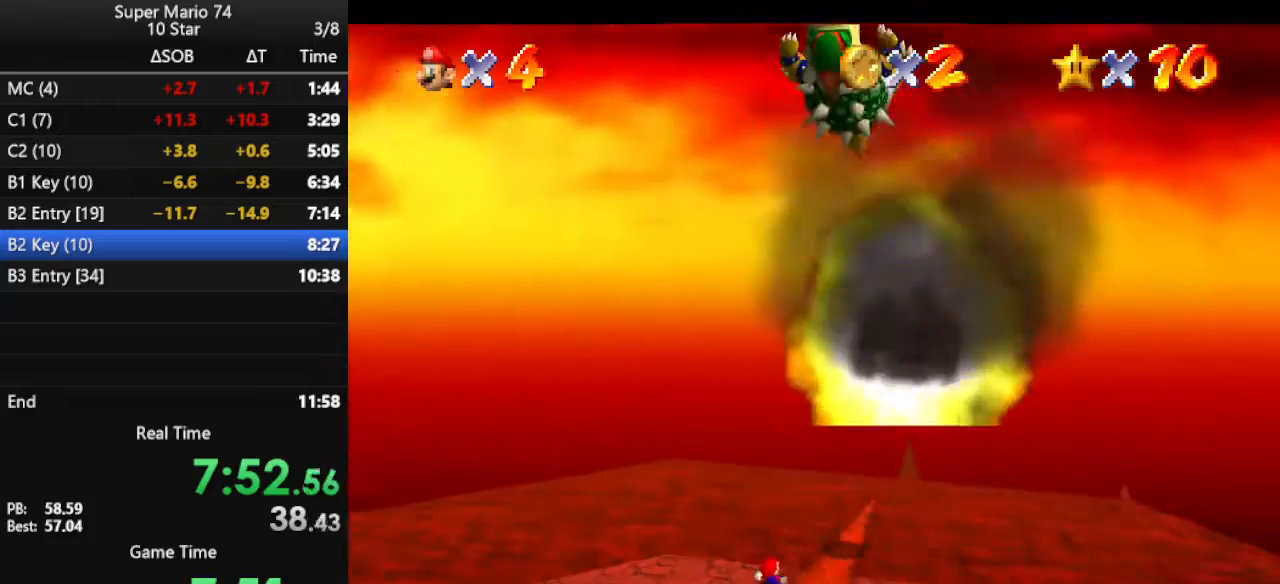
{"buttons": [], "left_stick": "down", "events": [[33, "C_LEFT", "up"], [67, "C_DOWN", "up"], [133, "C_DOWN", "down"], [133, "C_LEFT", "down"], [200, "C_DOWN", "up"], [200, "C_LEFT", "up"], [300, "C_LEFT", "down"], [367, "C_LEFT", "up"]]}
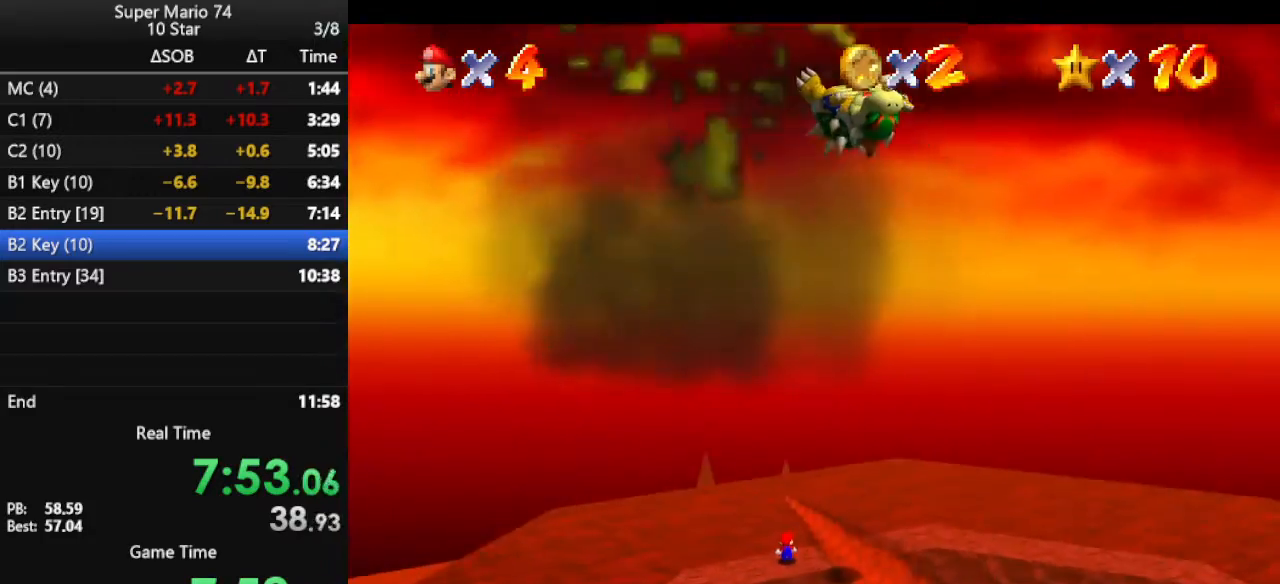
{"buttons": ["A"], "left_stick": "down-right", "events": [[167, "left_stick", "down-right"], [300, "A", "down"]]}
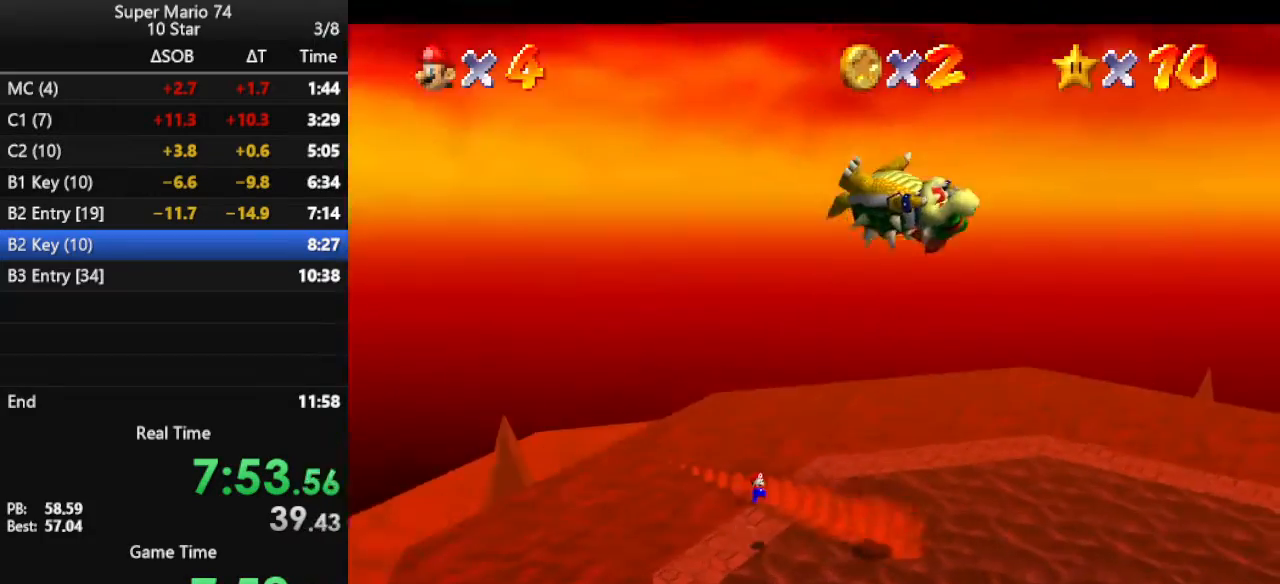
{"buttons": [], "left_stick": "right", "events": [[67, "A", "up"], [100, "left_stick", "right"], [167, "C_LEFT", "down"], [267, "C_LEFT", "up"], [400, "B", "down"], [500, "B", "up"]]}
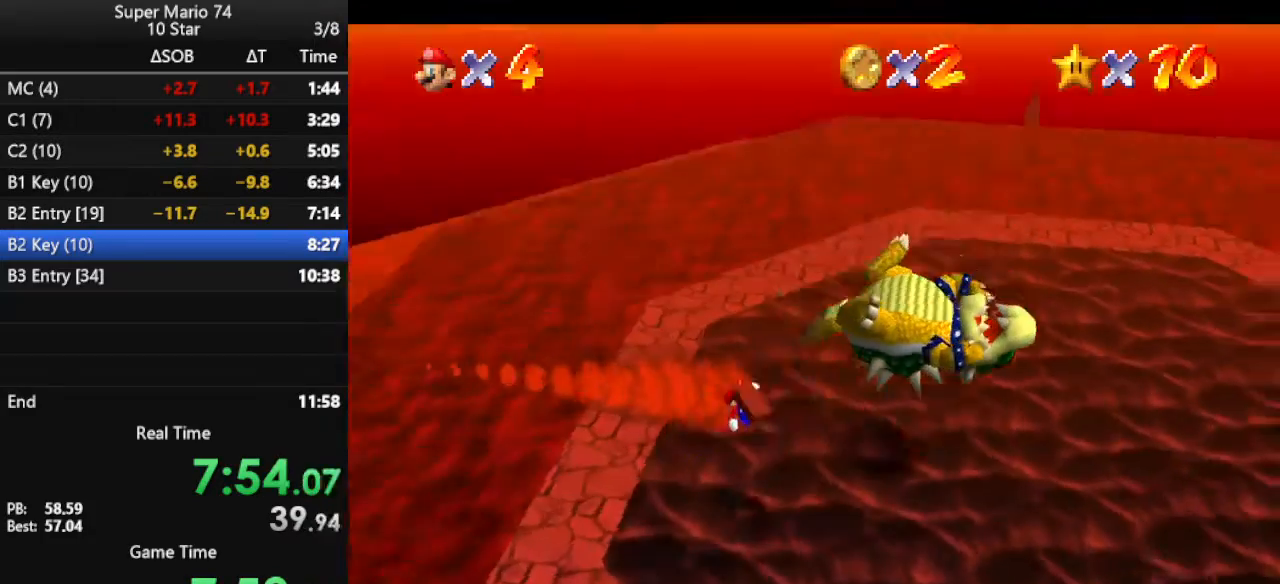
{"buttons": [], "left_stick": "center", "events": [[133, "B", "down"], [233, "B", "up"], [433, "left_stick", "center"]]}
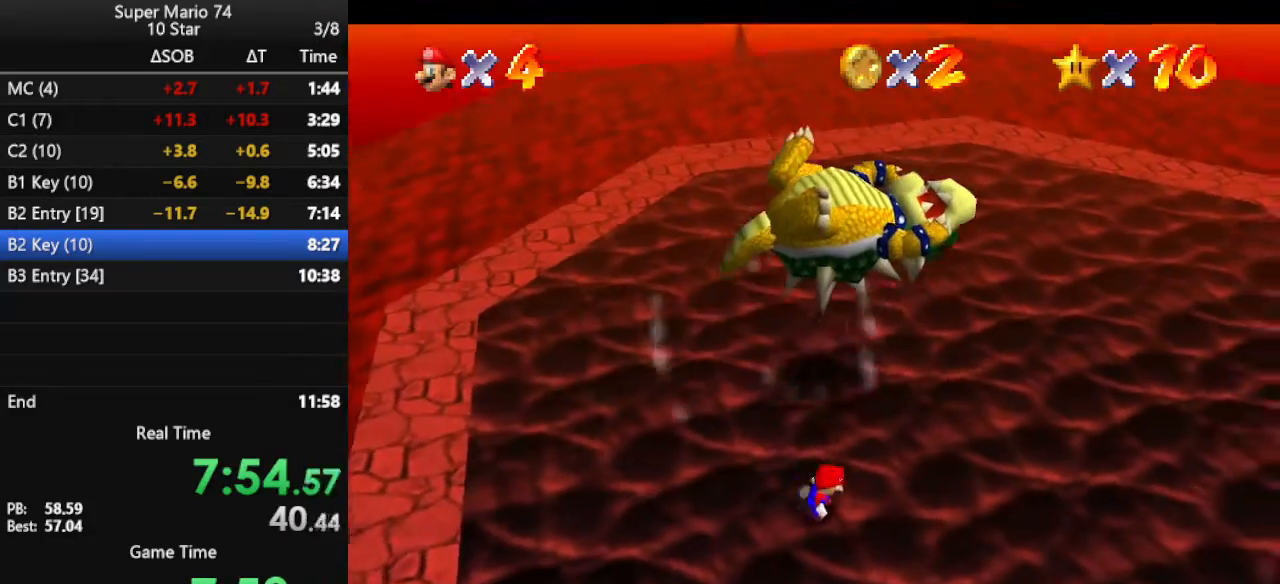
{"buttons": ["A"], "left_stick": "up-right", "events": [[200, "left_stick", "up-right"], [400, "A", "down"]]}
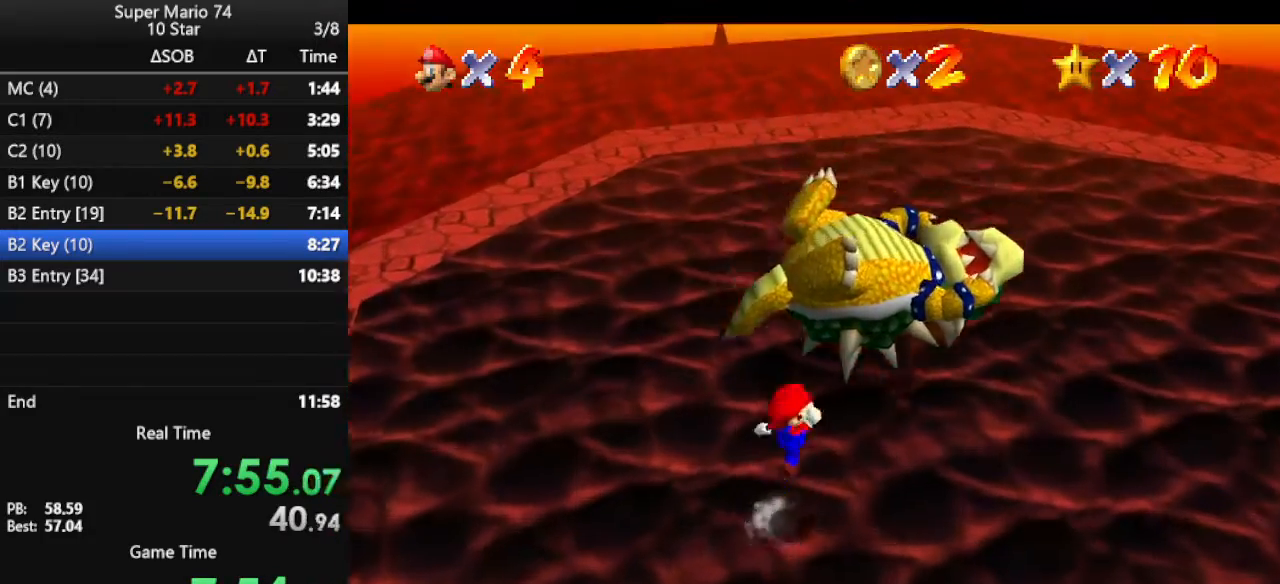
{"buttons": [], "left_stick": "center", "events": [[33, "A", "up"], [200, "C_LEFT", "down"], [300, "C_LEFT", "up"], [300, "left_stick", "center"]]}
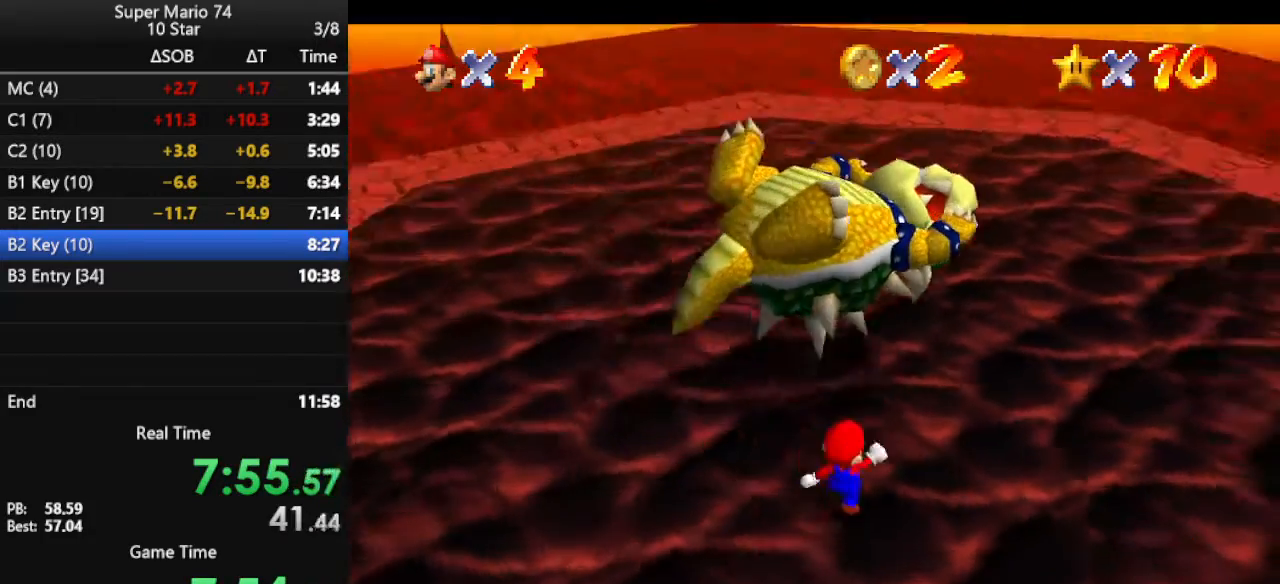
{"buttons": [], "left_stick": "up-left", "events": [[433, "left_stick", "up"], [500, "left_stick", "up-left"]]}
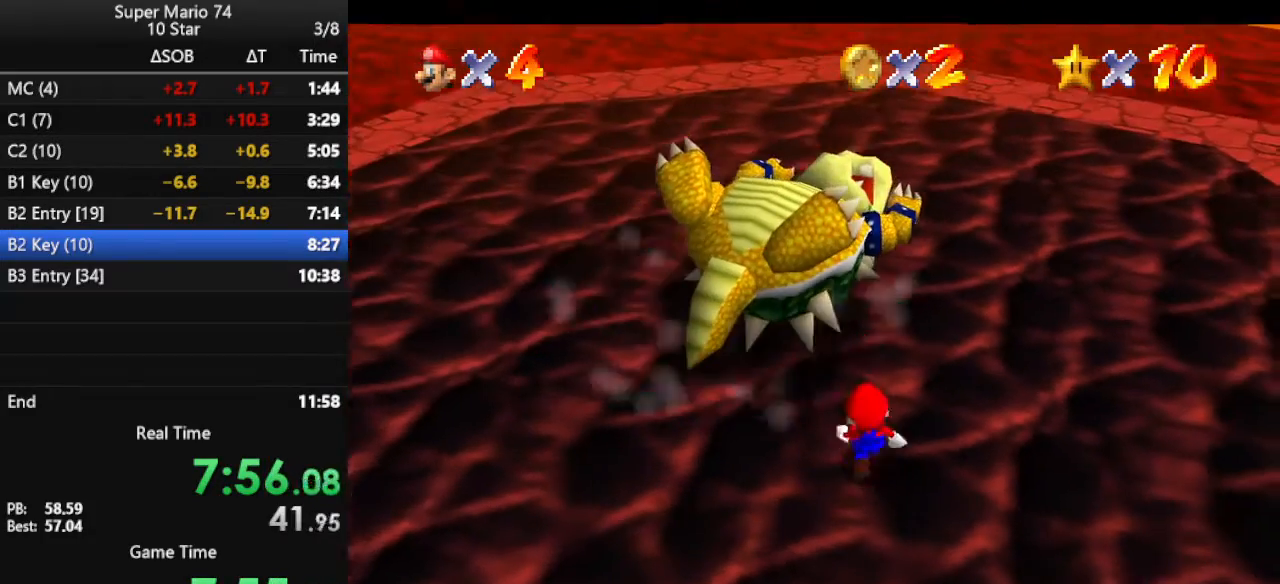
{"buttons": [], "left_stick": "center", "events": [[67, "A", "down"], [200, "A", "up"], [233, "left_stick", "up"], [400, "left_stick", "center"]]}